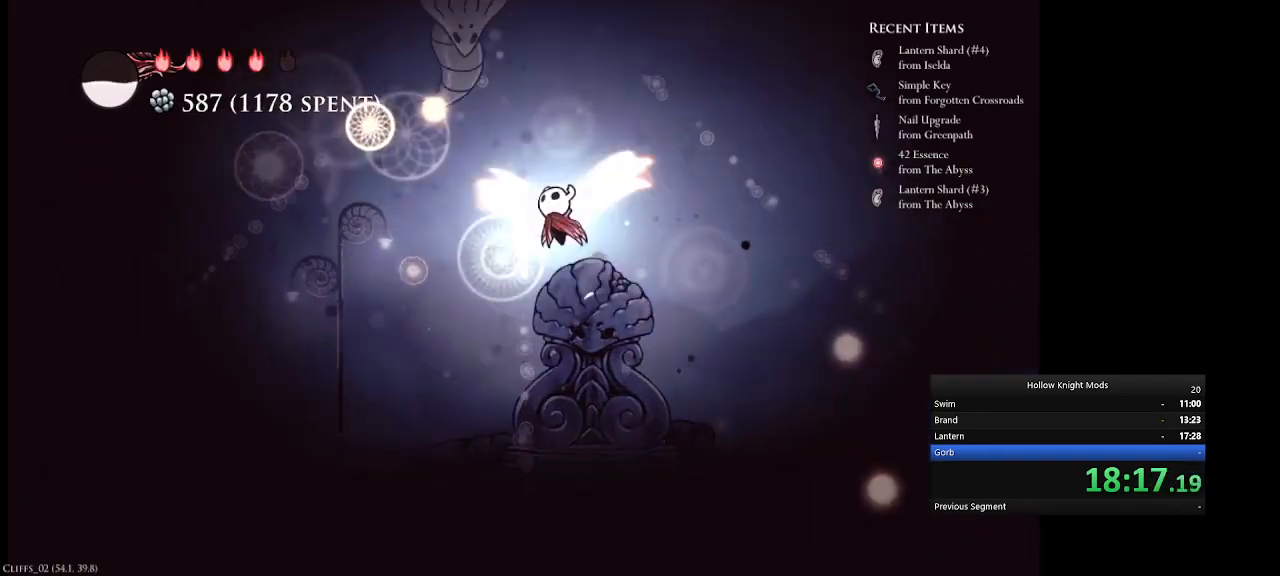
Gameplay with keyboard and mouse; each line is a JSON object with the keys held at the frame after it. "events" lists presses ("down") and releases ("up") of ".", "/", "0", "1", "2", "3", "4", "5", "6", "7", "8", "9", "a", "alt_l", "alt_r", "b", "backslash", "backspace", "c", "caps_lock", "comma", "ctrl_l", "ctrl_r", "d", "down", "e", "equals", "f", "g", "h", "i", "j", "k", "l", "lbracket", "left", "m", "minus", "n", "num0", "num1", "num2", "num3", "num4", "num5", "num7", "num8", "num9", "o", "p", "q", "quote", "r", "rbracket", "return", "right", "s", "semicolon", "shift_l", "shift_r", "space", "super", "t", "tab", "tilde", "u", "up", "v", "w", "x", "y" and "z" between this image and that frame as [ms after this image, input, new state], when the widget could be followed in between. No other keys are recorded. Mouse buttons are not recorded. Not read: mouse_move.
{"keys": ["num4", "num8"], "events": [[67, "num4", "down"], [167, "q", "up"], [400, "w", "down"], [500, "w", "up"]]}
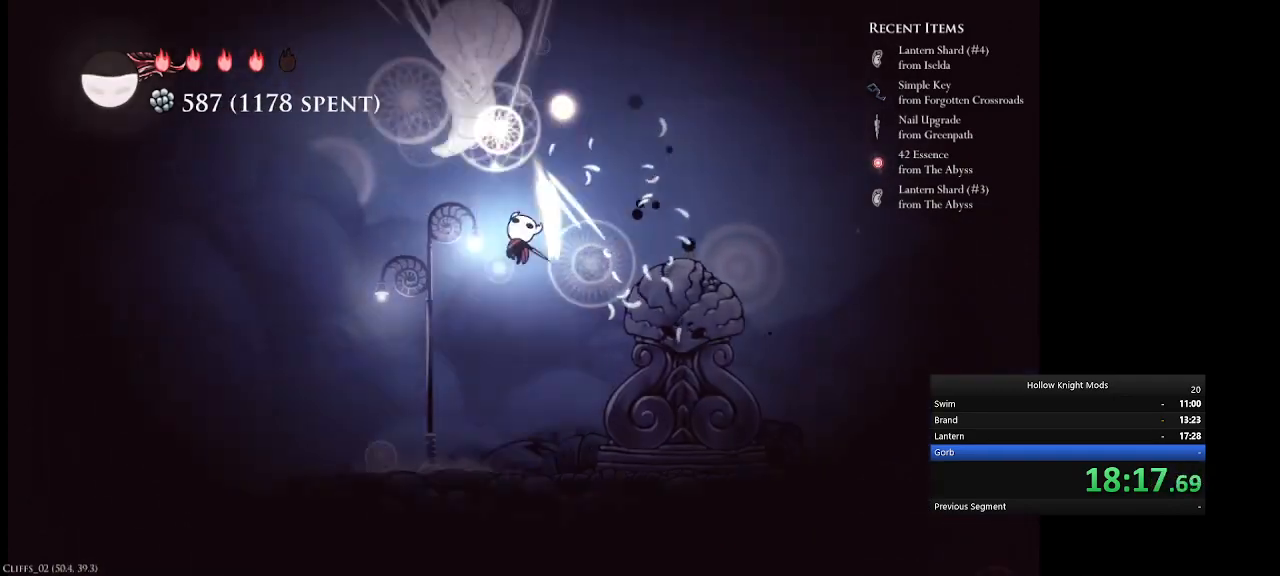
{"keys": ["num5", "num8", "q"], "events": [[233, "num4", "up"], [333, "q", "down"], [367, "num5", "down"]]}
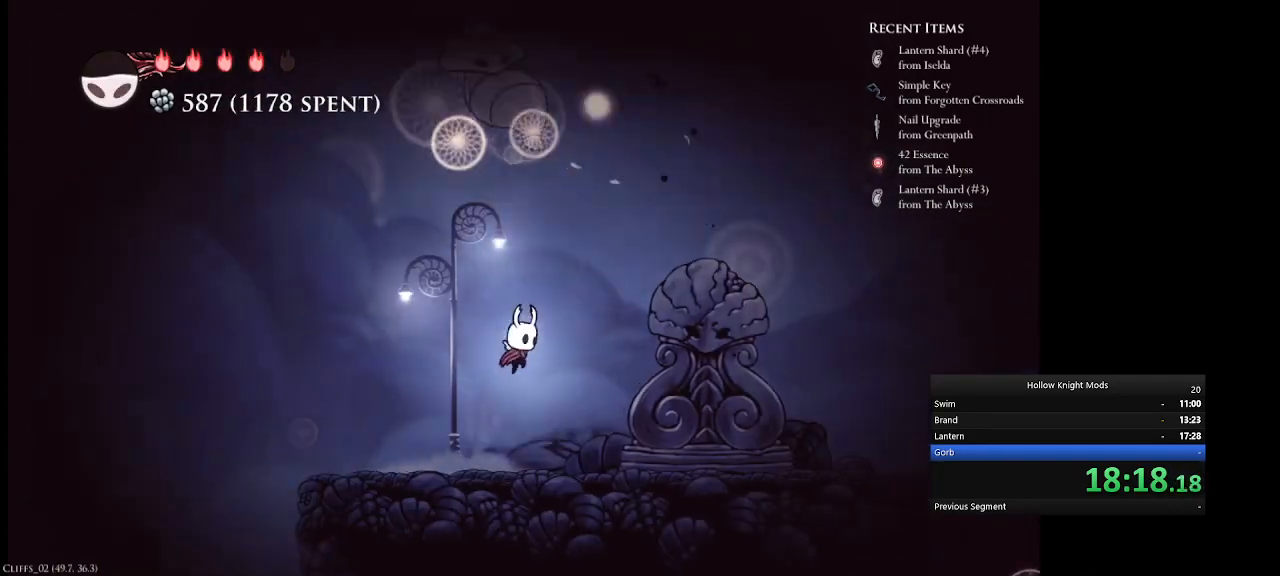
{"keys": ["num8"], "events": [[133, "num5", "up"], [167, "q", "up"], [200, "num4", "down"], [367, "num4", "up"], [400, "space", "down"], [433, "space", "up"]]}
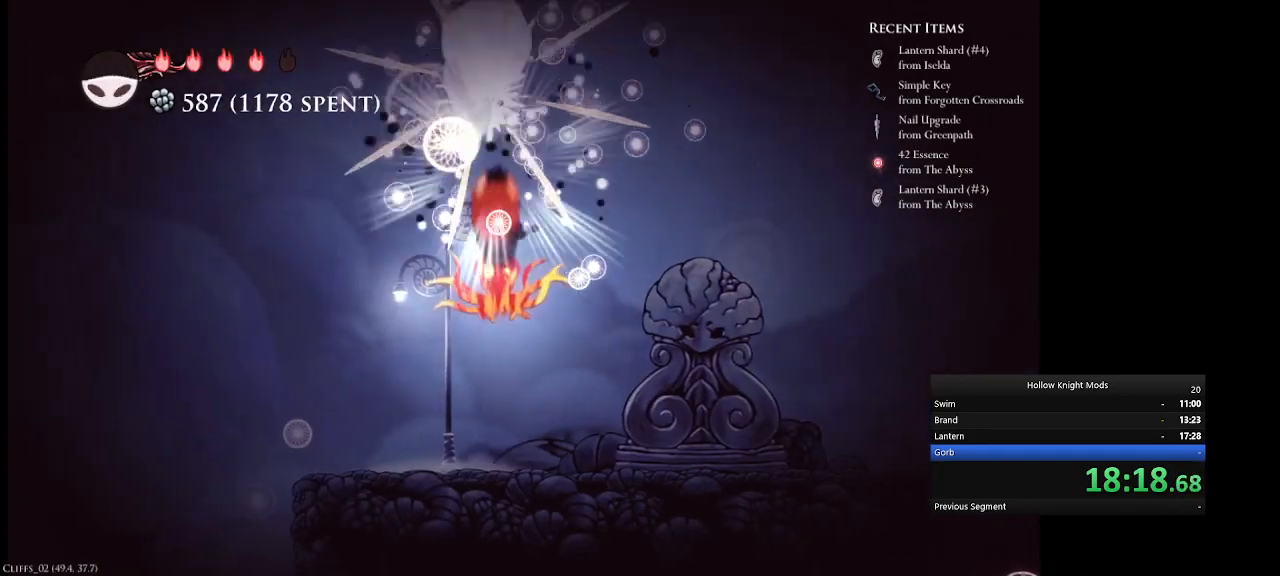
{"keys": ["num8", "w"], "events": [[33, "w", "down"], [133, "w", "up"], [167, "w", "down"], [267, "w", "up"], [367, "w", "down"], [400, "w", "up"], [500, "w", "down"]]}
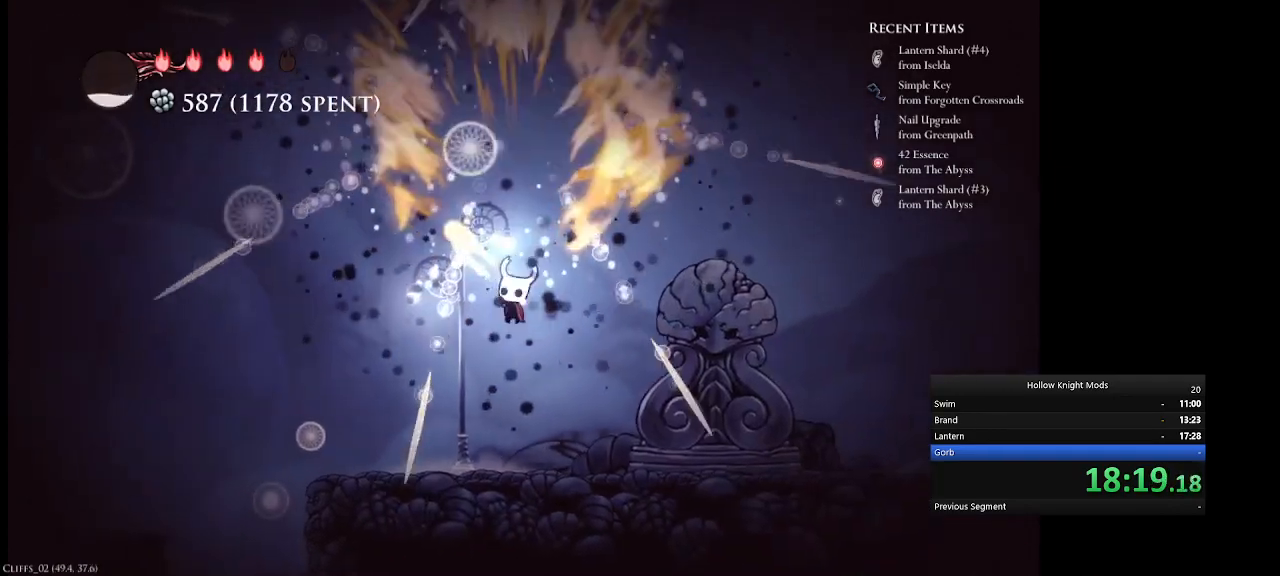
{"keys": ["num5", "q"], "events": [[33, "w", "up"], [133, "w", "down"], [200, "num5", "down"], [200, "w", "up"], [267, "num8", "up"], [467, "q", "down"]]}
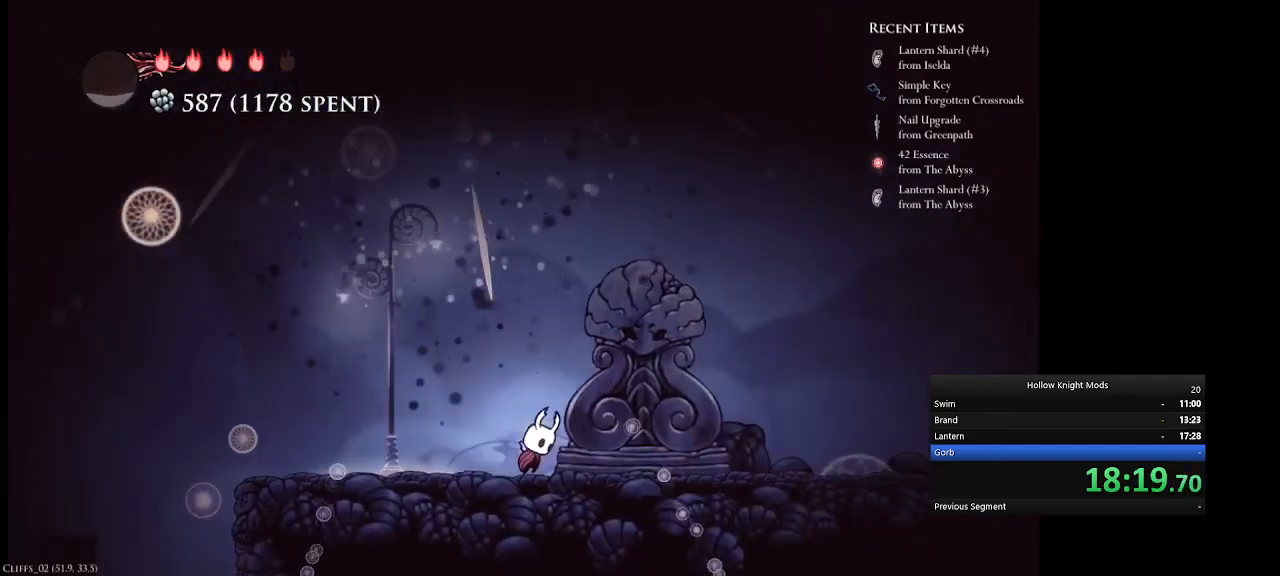
{"keys": ["q"], "events": [[100, "num5", "up"], [200, "num4", "down"], [367, "q", "up"], [433, "q", "down"], [500, "num4", "up"]]}
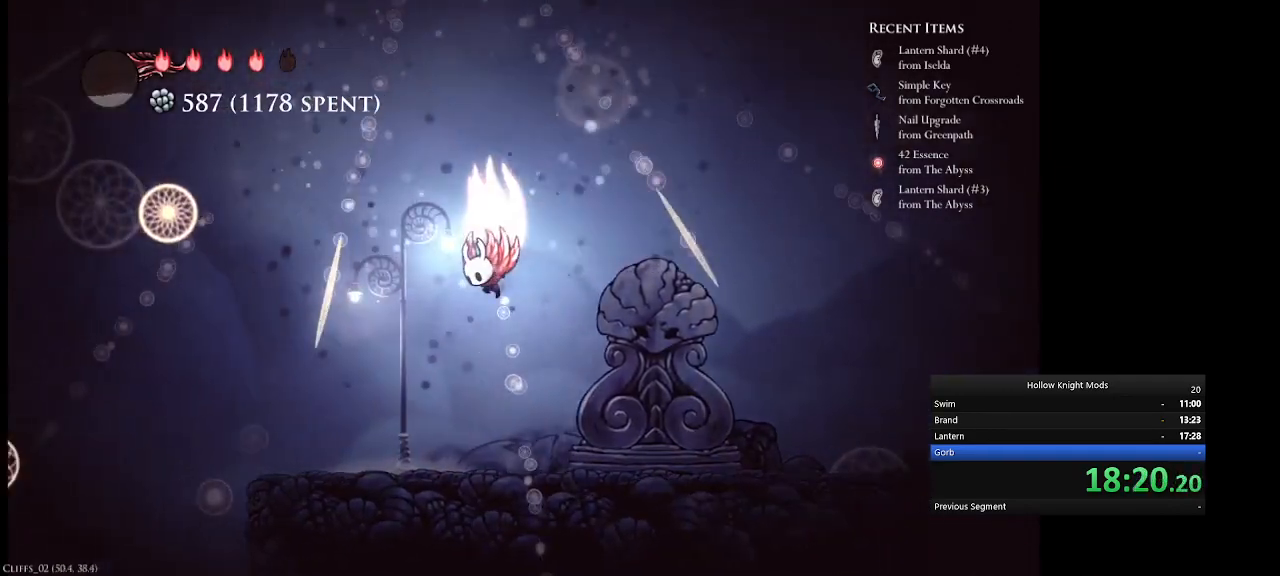
{"keys": ["num5", "num8", "q", "w"], "events": [[233, "num8", "down"], [267, "num4", "down"], [367, "w", "down"], [467, "num4", "up"], [500, "num5", "down"]]}
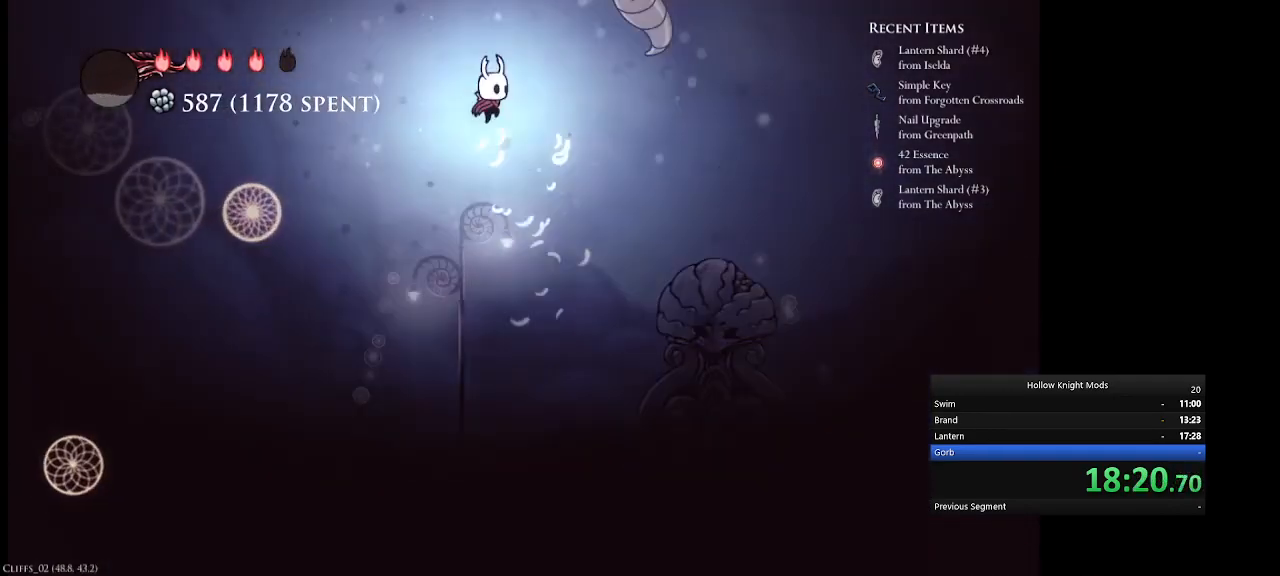
{"keys": ["num5"], "events": [[33, "q", "up"], [67, "w", "up"], [167, "w", "down"], [200, "num8", "up"], [367, "w", "up"]]}
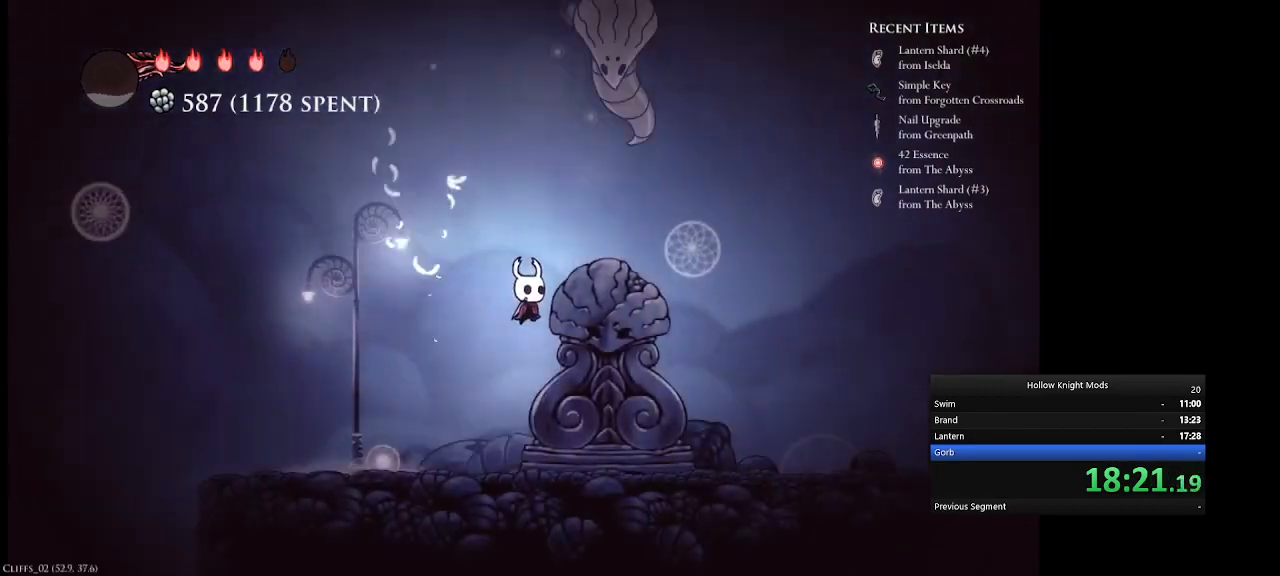
{"keys": ["num8", "q", "w"], "events": [[200, "q", "down"], [233, "num8", "down"], [467, "w", "down"], [500, "num5", "up"]]}
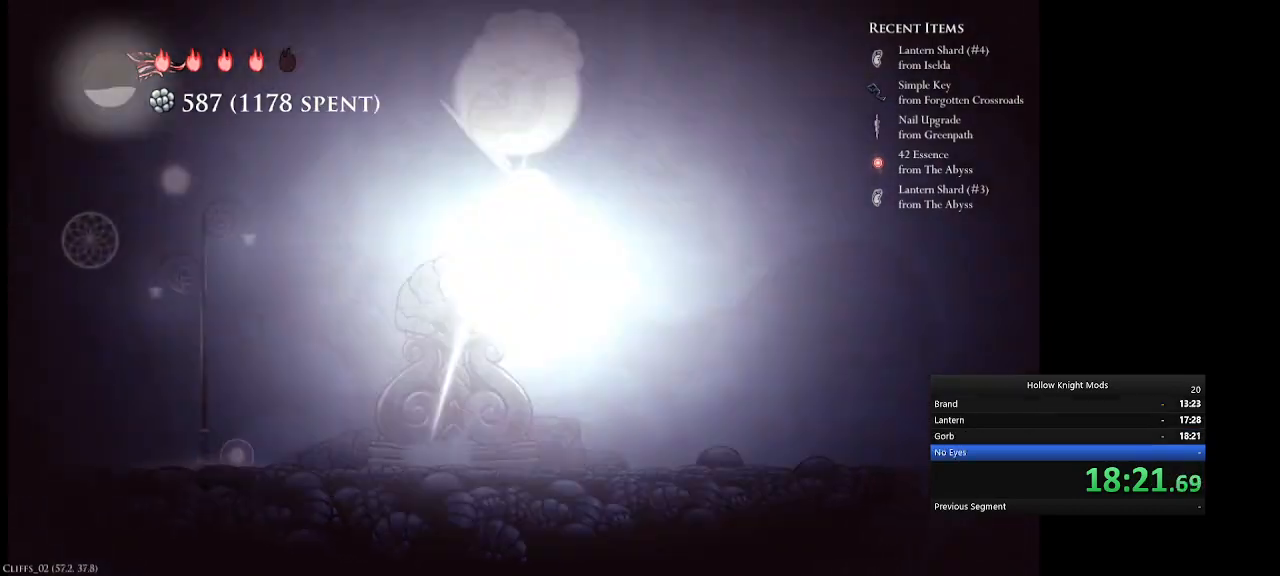
{"keys": ["num8"], "events": [[100, "q", "up"], [100, "w", "up"], [200, "num4", "down"], [200, "space", "down"], [300, "num4", "up"], [300, "space", "up"]]}
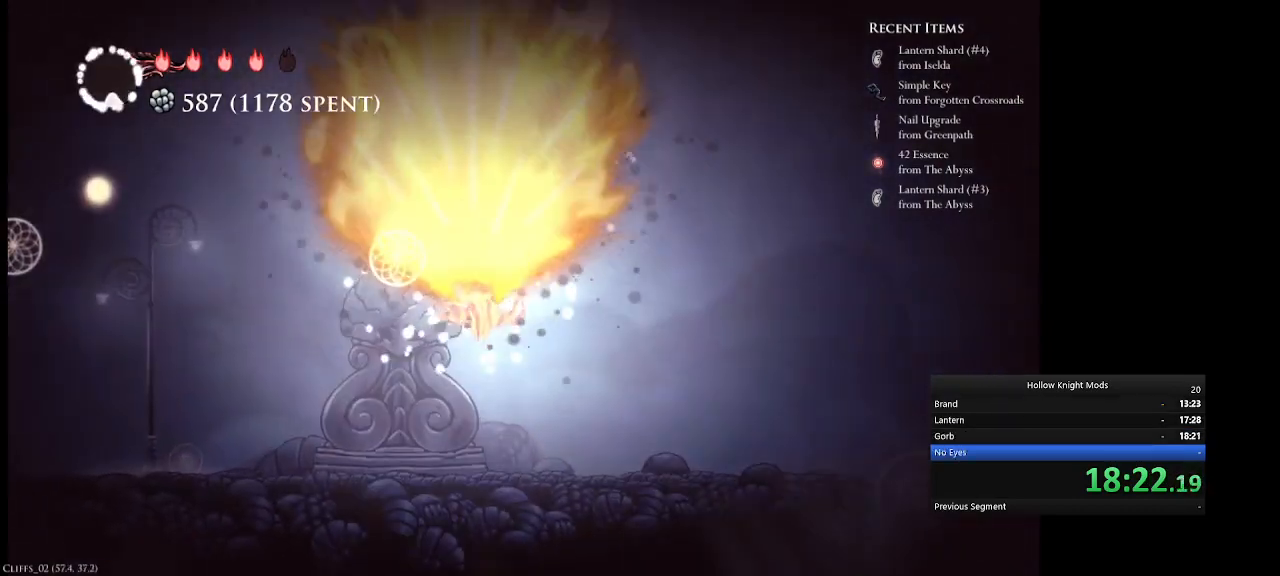
{"keys": ["num4"], "events": [[67, "num8", "up"], [100, "num4", "down"], [200, "num4", "up"], [233, "num4", "down"]]}
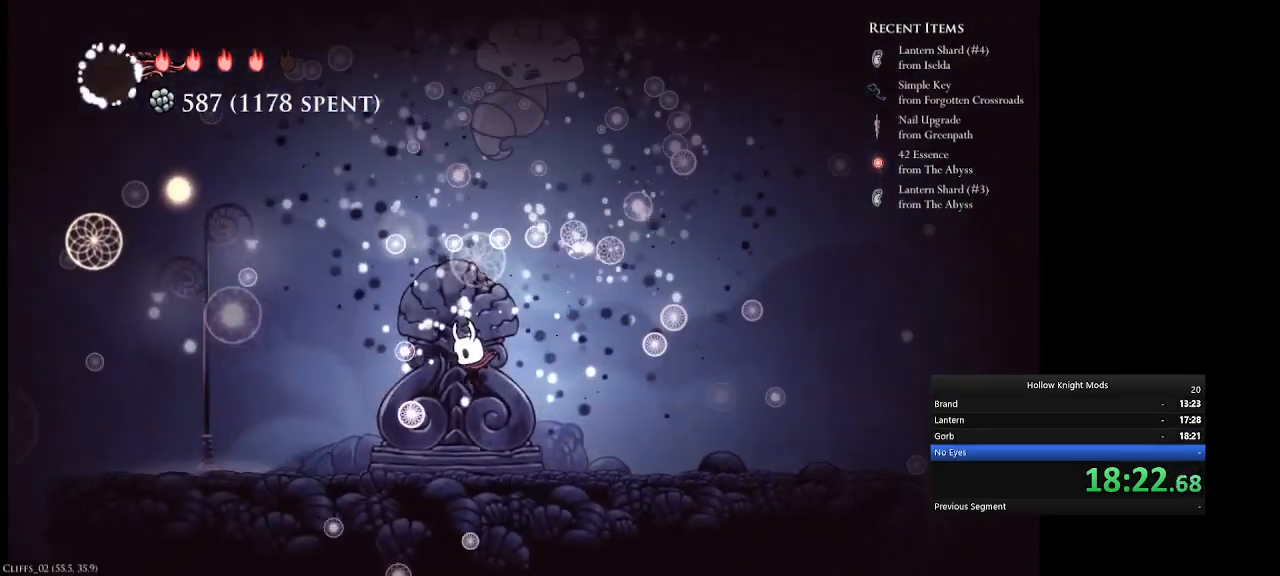
{"keys": [], "events": [[367, "num4", "up"], [367, "num5", "down"], [400, "num5", "up"]]}
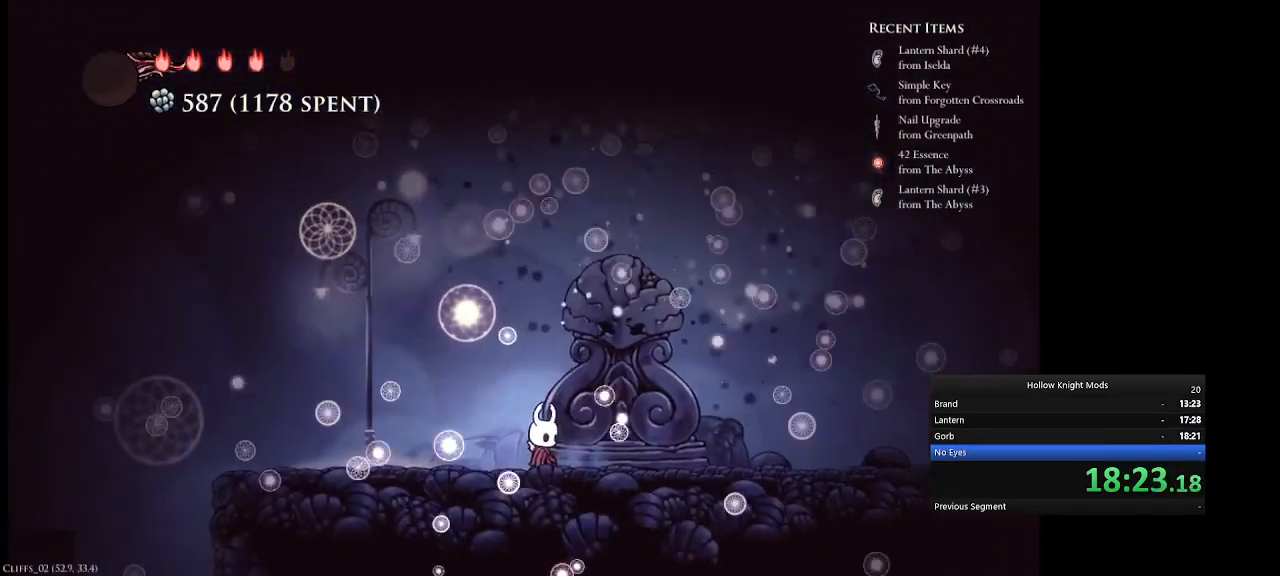
{"keys": [], "events": [[267, "num4", "down"], [433, "num4", "up"], [467, "num5", "down"], [500, "num5", "up"]]}
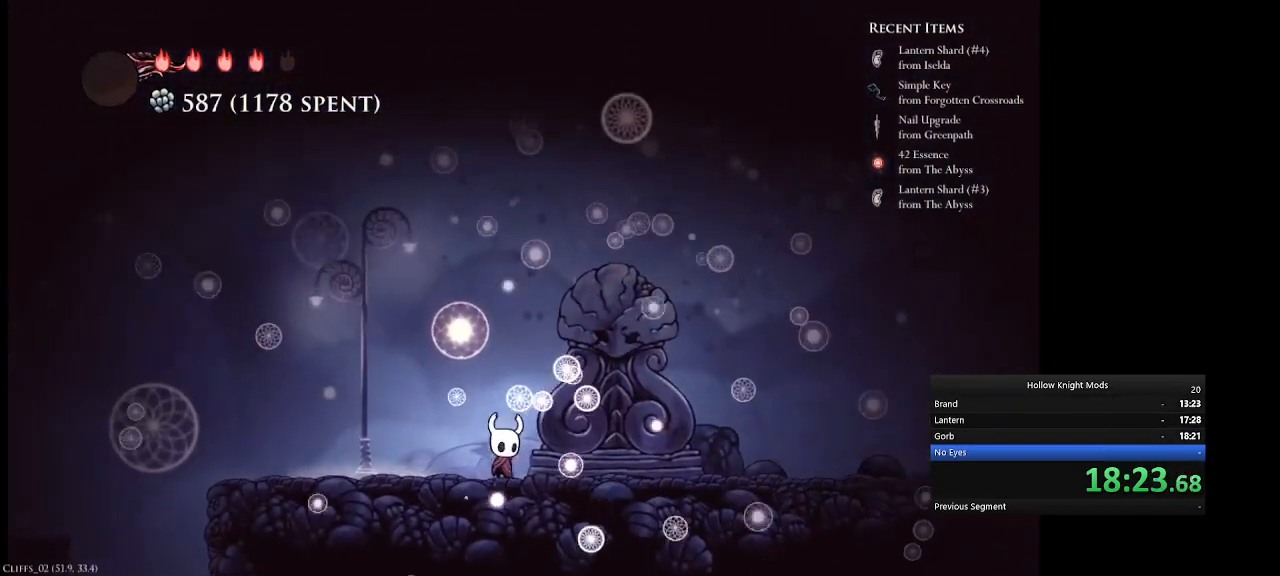
{"keys": [], "events": []}
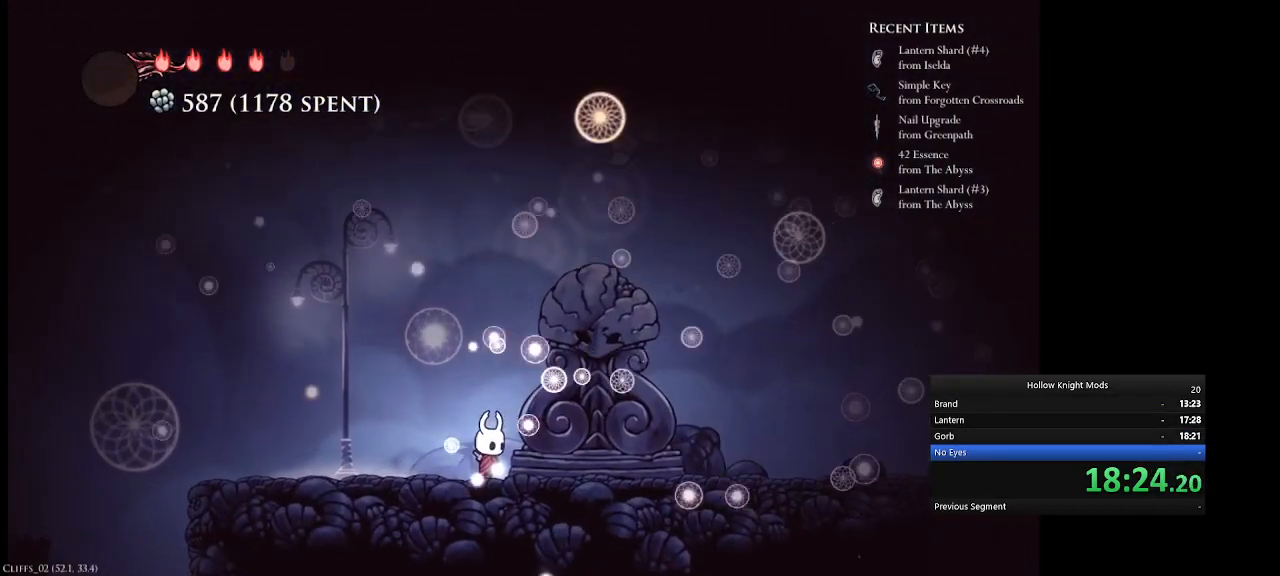
{"keys": [], "events": []}
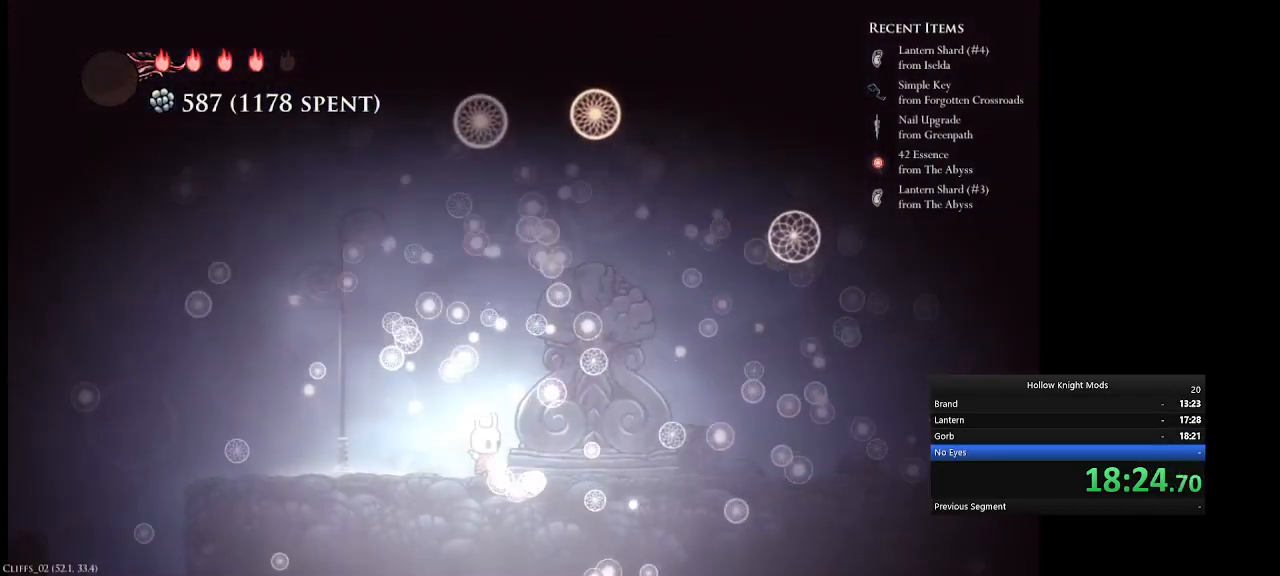
{"keys": [], "events": []}
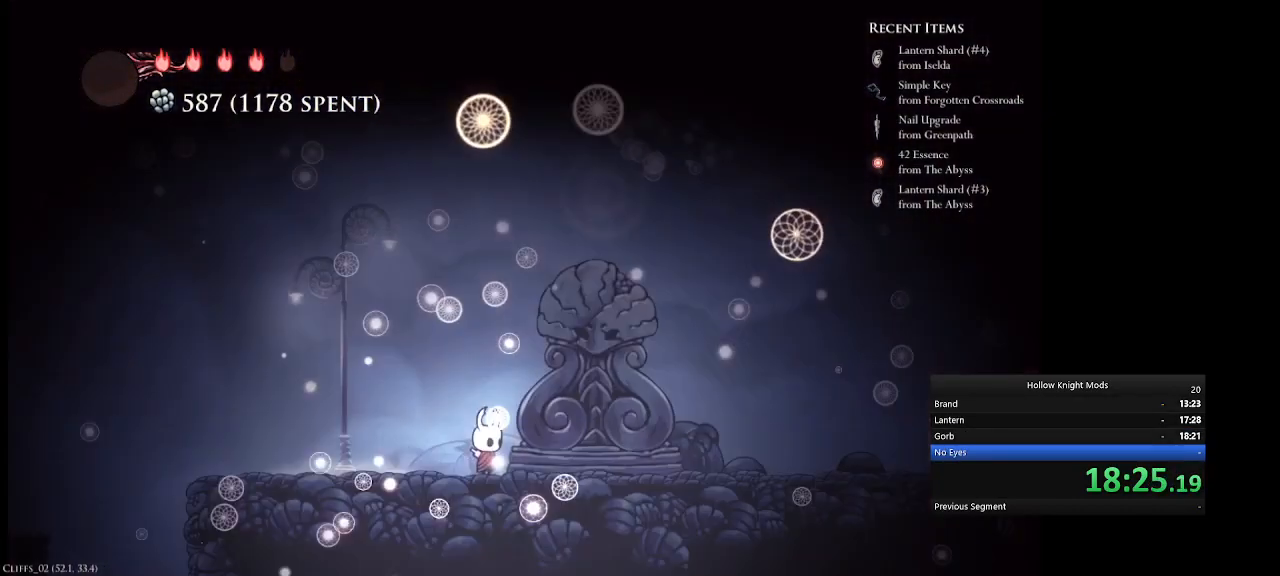
{"keys": [], "events": []}
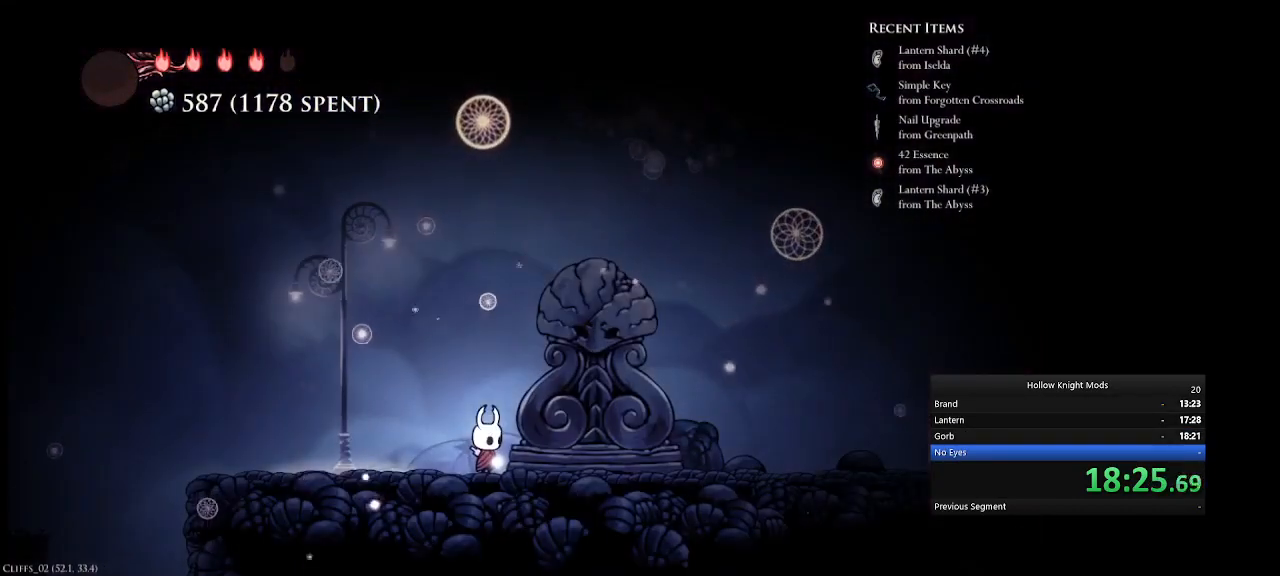
{"keys": [], "events": [[167, "num5", "down"], [200, "num5", "up"]]}
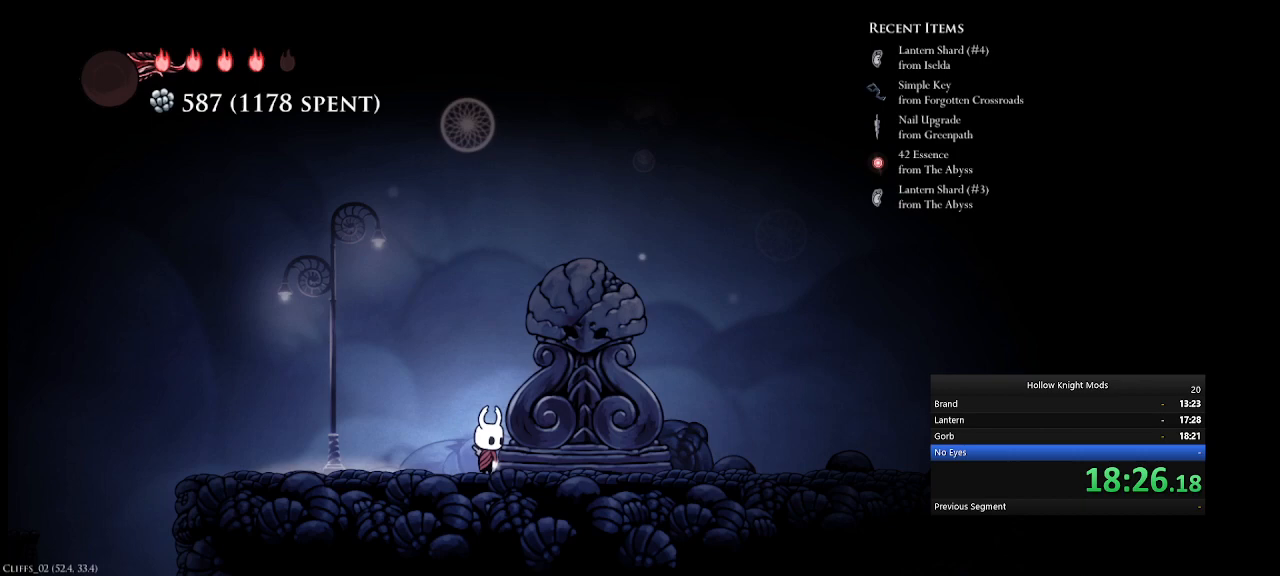
{"keys": ["d"], "events": [[200, "d", "down"]]}
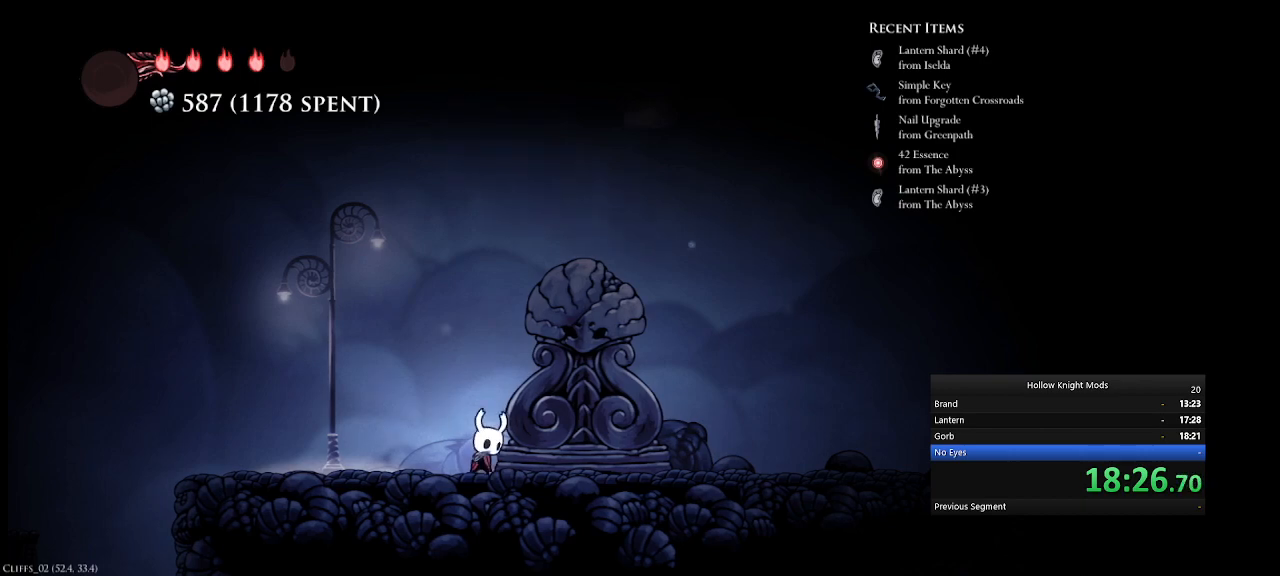
{"keys": ["d", "num4"], "events": [[300, "num4", "down"], [400, "num4", "up"], [500, "num4", "down"]]}
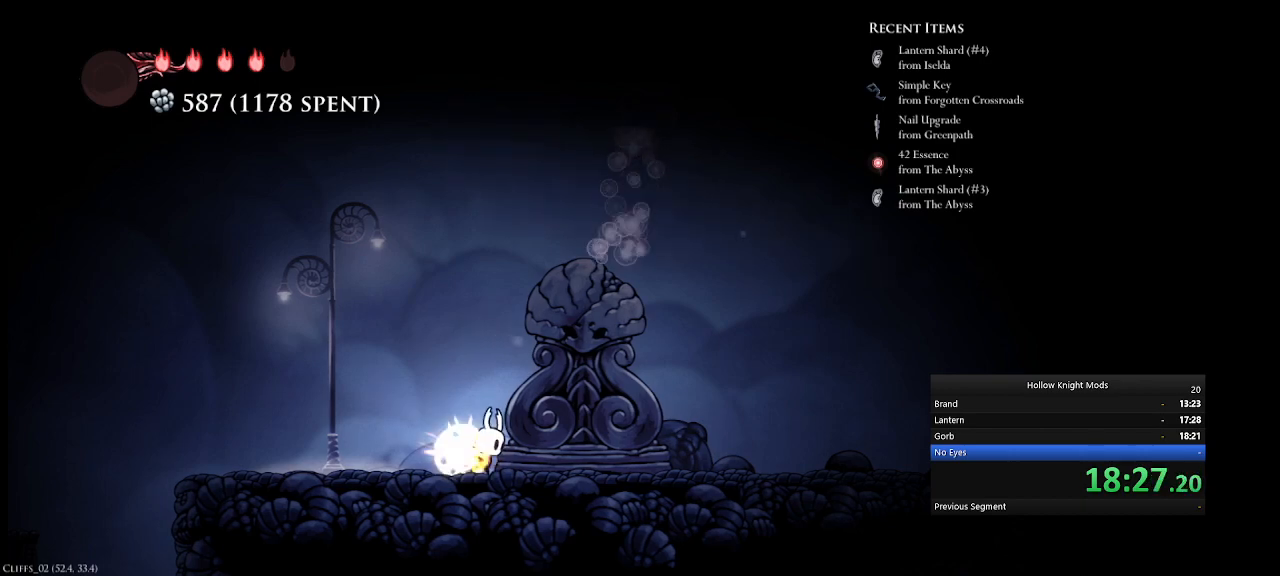
{"keys": ["d"], "events": [[100, "num4", "up"], [200, "num4", "down"], [300, "num4", "up"]]}
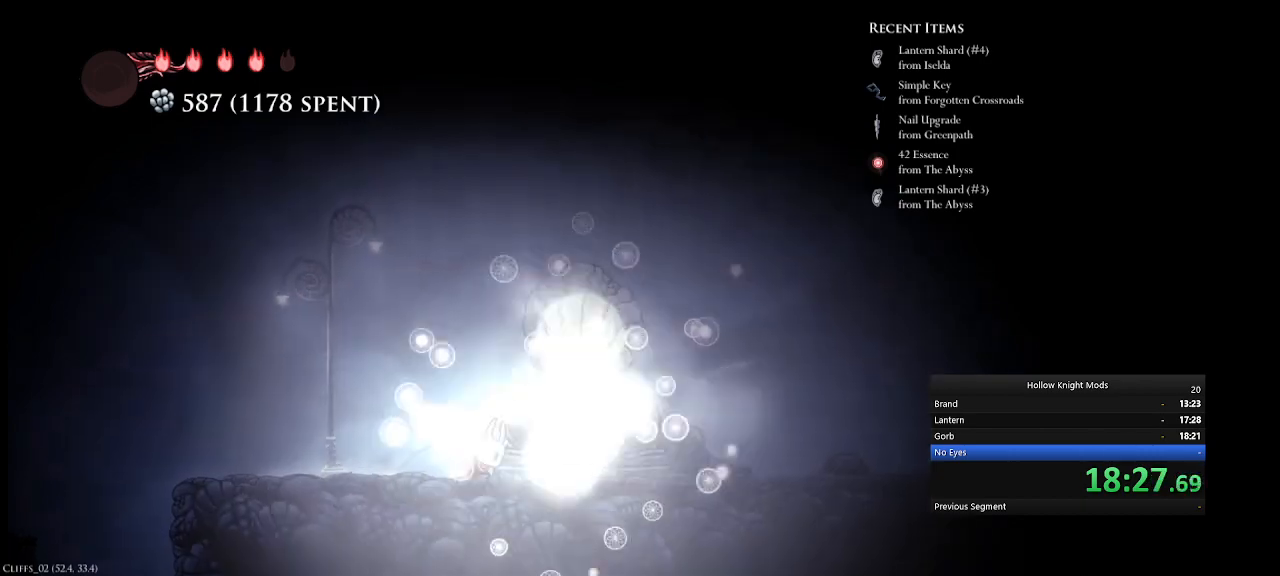
{"keys": ["d"], "events": [[300, "d", "up"], [500, "d", "down"]]}
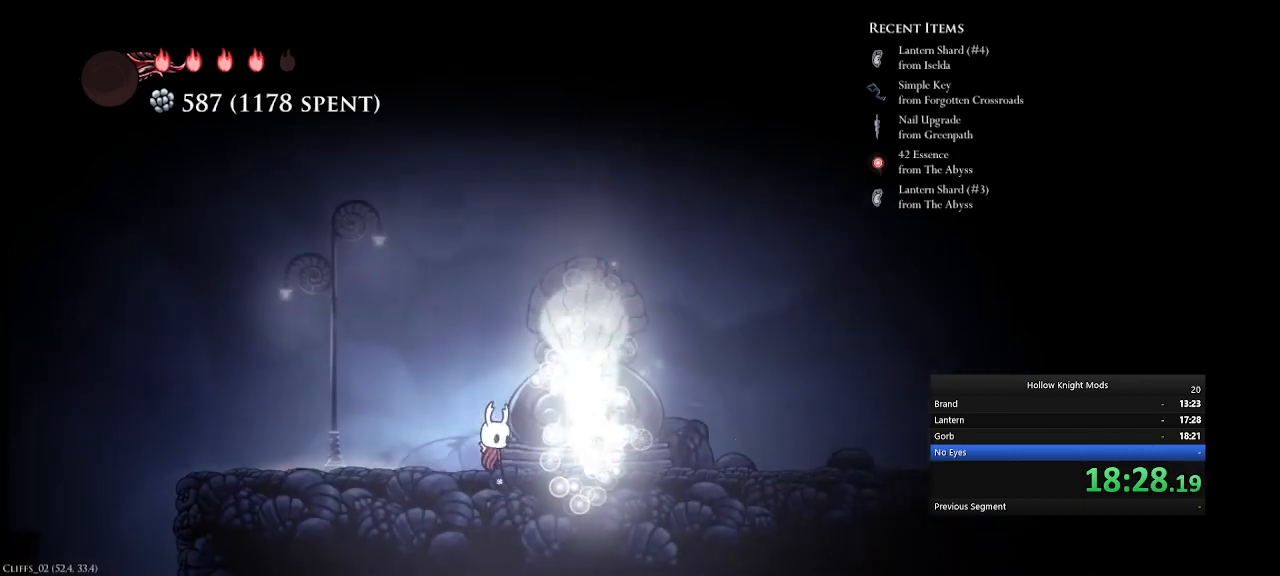
{"keys": ["num4"], "events": [[400, "d", "up"], [433, "num4", "down"]]}
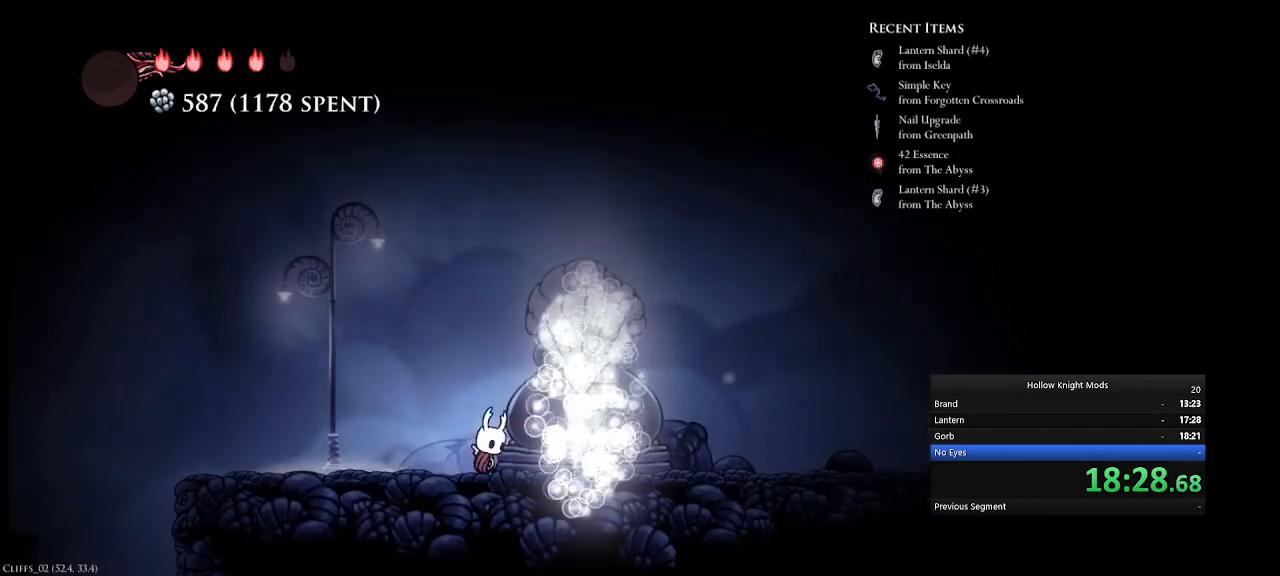
{"keys": ["num4"], "events": [[133, "e", "down"], [267, "e", "up"]]}
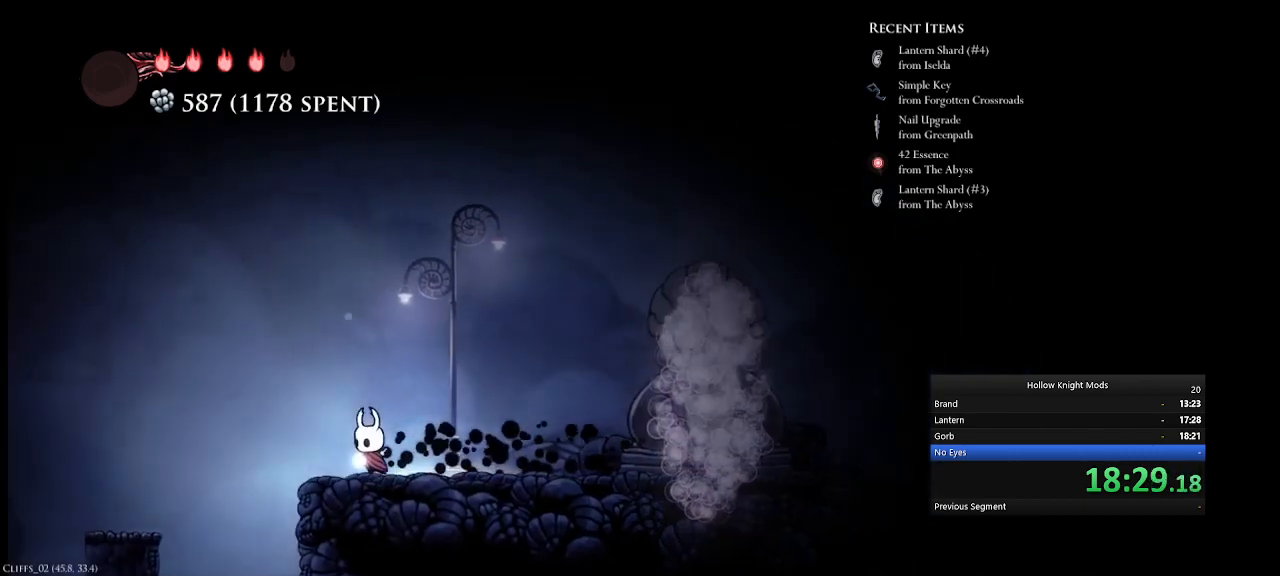
{"keys": [], "events": [[400, "num4", "up"]]}
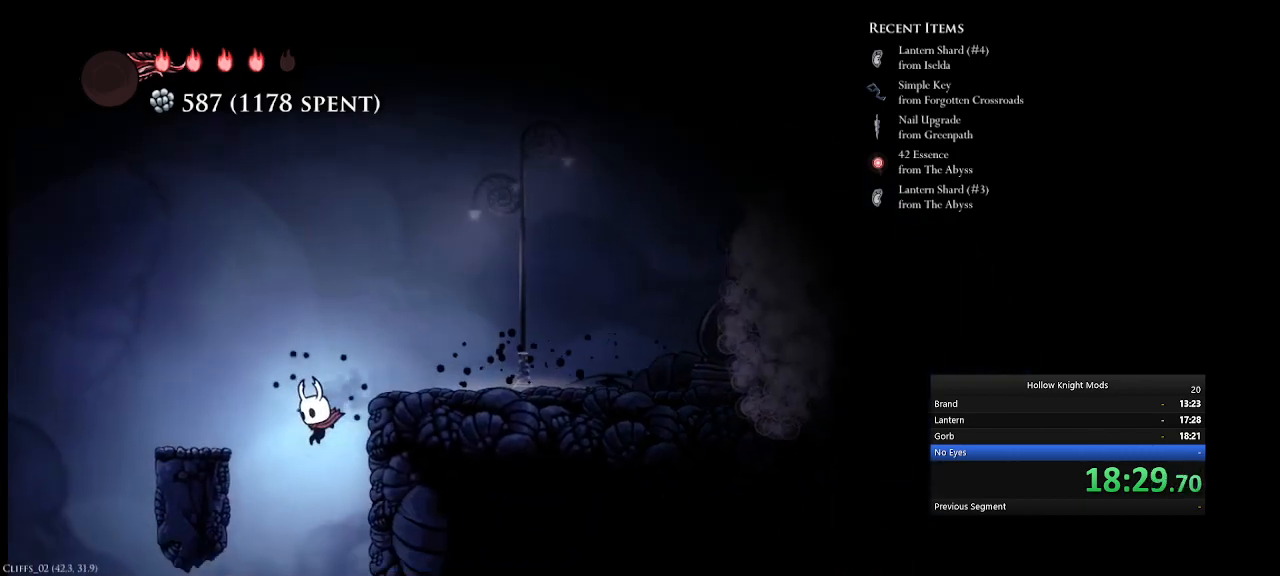
{"keys": ["num5"], "events": [[333, "num5", "down"]]}
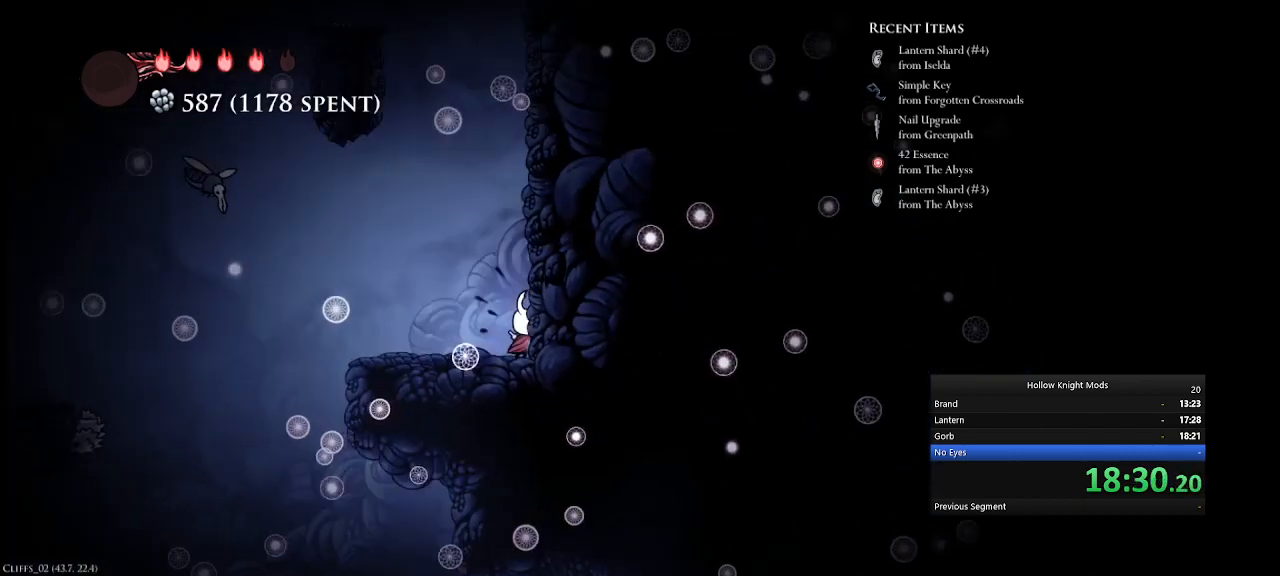
{"keys": ["num4"], "events": [[67, "num5", "up"], [100, "num4", "down"], [333, "e", "down"], [467, "e", "up"]]}
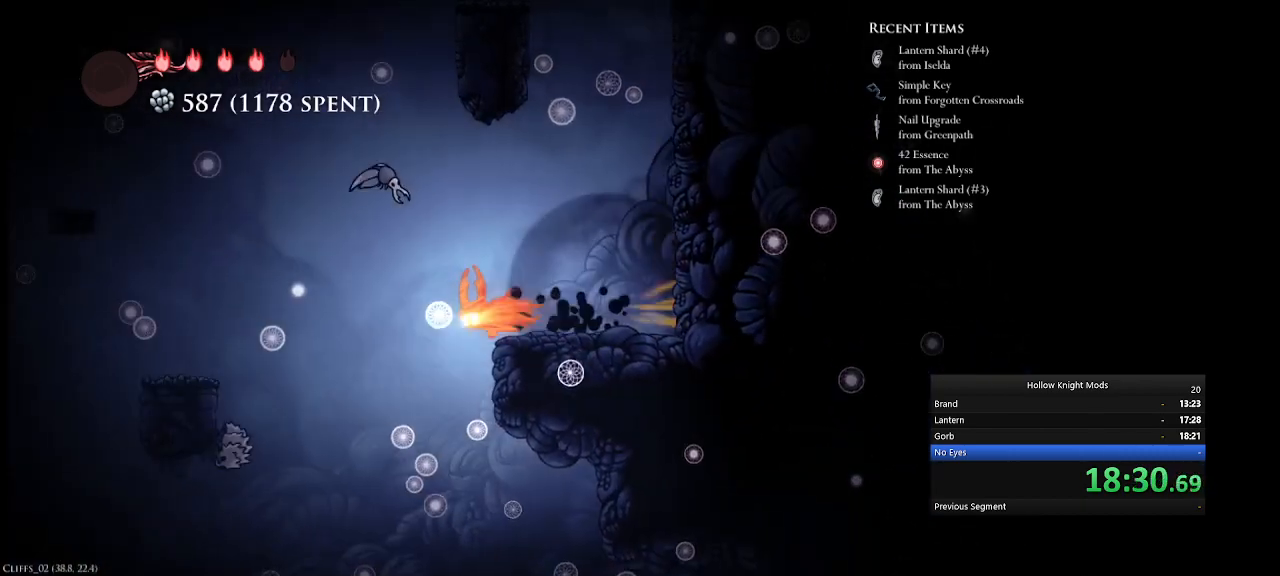
{"keys": ["num5"], "events": [[100, "num4", "up"], [267, "num5", "down"], [367, "num5", "up"], [467, "num5", "down"]]}